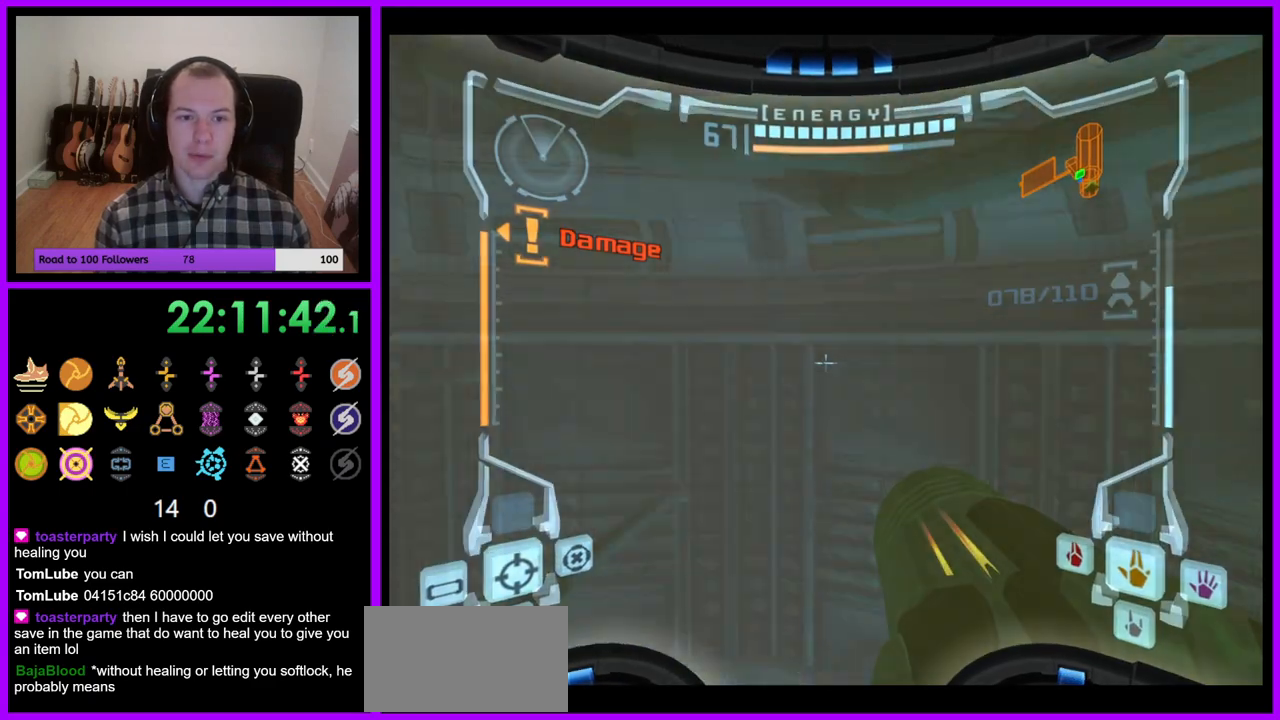
Gameplay with a controller (Nintendo layout); each line is a JSON object with the inputs held at the frame after it (dt_ms = milliseconds from this image to that frame). "events" lists button and stick changes between this image and that frame as [ms after this image, input, new state], when the widget could be followed in between. Not read: L3 R3.
{"dt_ms": 500, "buttons": ["B", "L1"], "left_stick": "center", "right_stick": "center", "events": [[50, "left_stick", "center"], [183, "B", "down"], [267, "left_stick", "up"], [483, "left_stick", "center"]]}
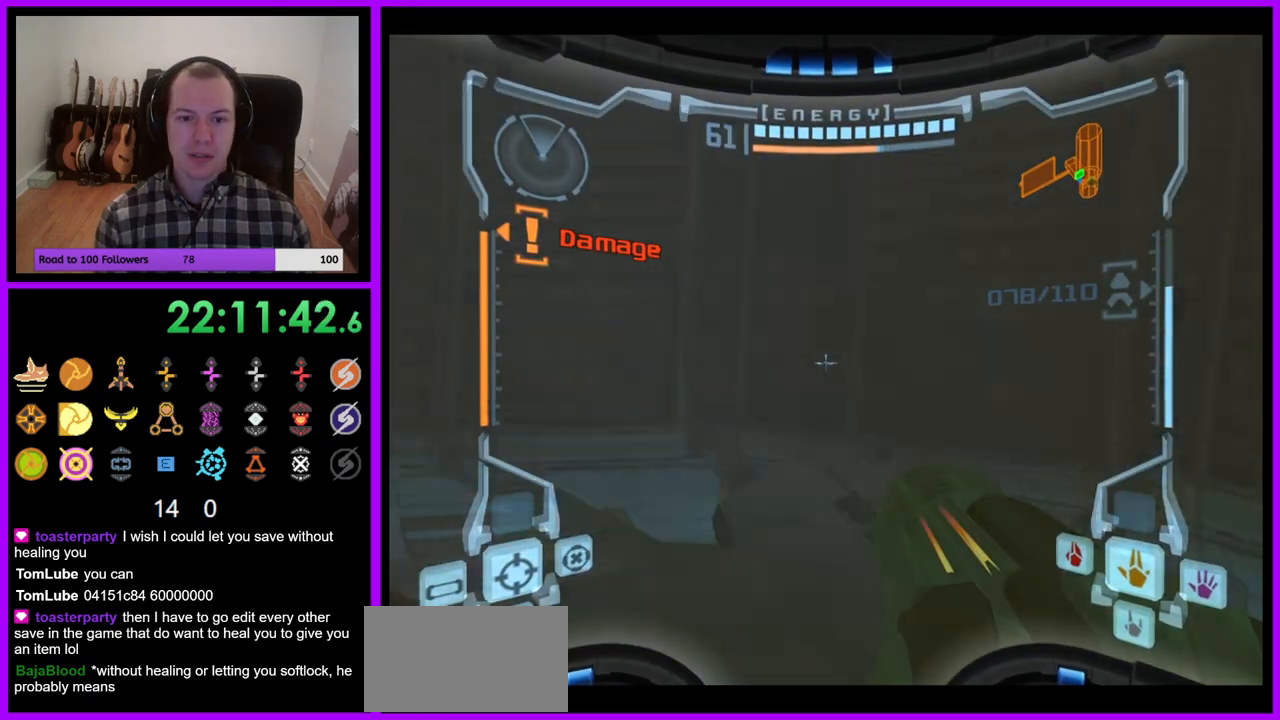
{"dt_ms": 500, "buttons": [], "left_stick": "left", "right_stick": "center", "events": [[83, "B", "up"], [83, "left_stick", "up-right"], [433, "left_stick", "center"], [450, "L1", "up"], [483, "left_stick", "left"]]}
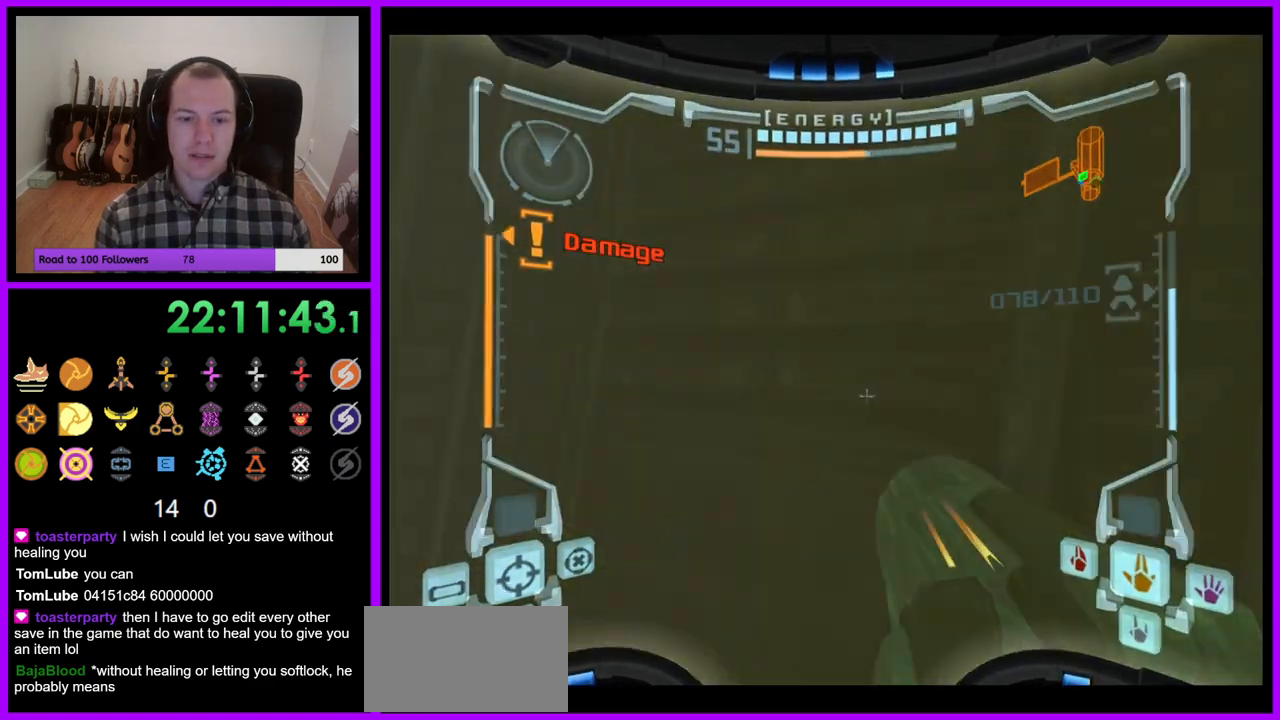
{"dt_ms": 500, "buttons": [], "left_stick": "left", "right_stick": "center", "events": [[150, "Z", "down"], [333, "Z", "up"]]}
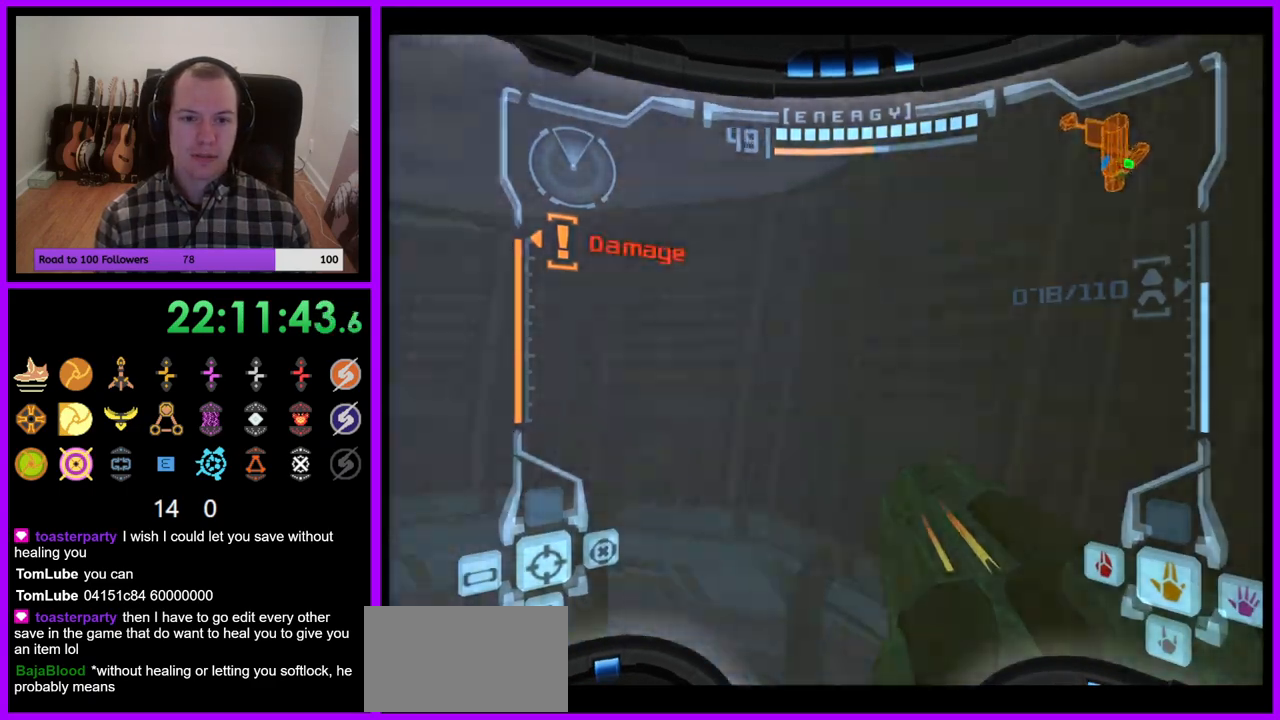
{"dt_ms": 500, "buttons": ["L1"], "left_stick": "up", "right_stick": "center"}
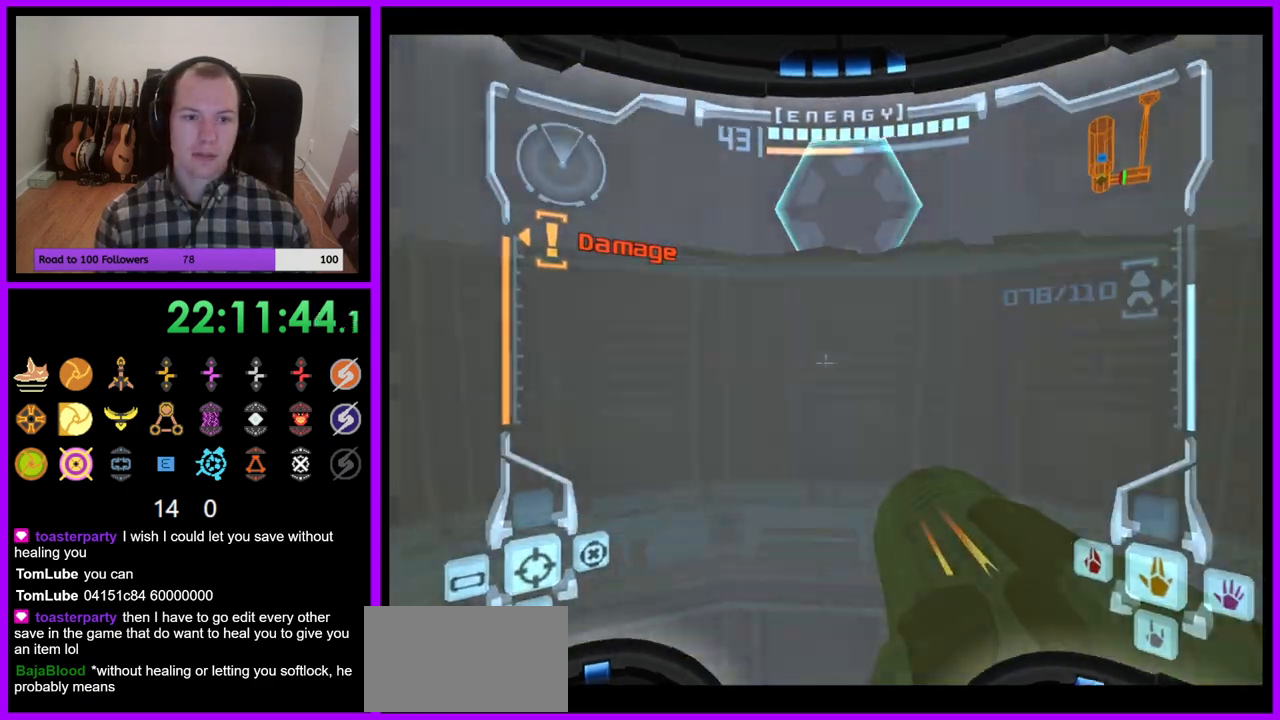
{"dt_ms": 500, "buttons": ["A", "L1"], "left_stick": "up", "right_stick": "center", "events": [[367, "B", "down"], [383, "left_stick", "up-right"], [433, "B", "up"], [500, "A", "down"], [500, "left_stick", "up"]]}
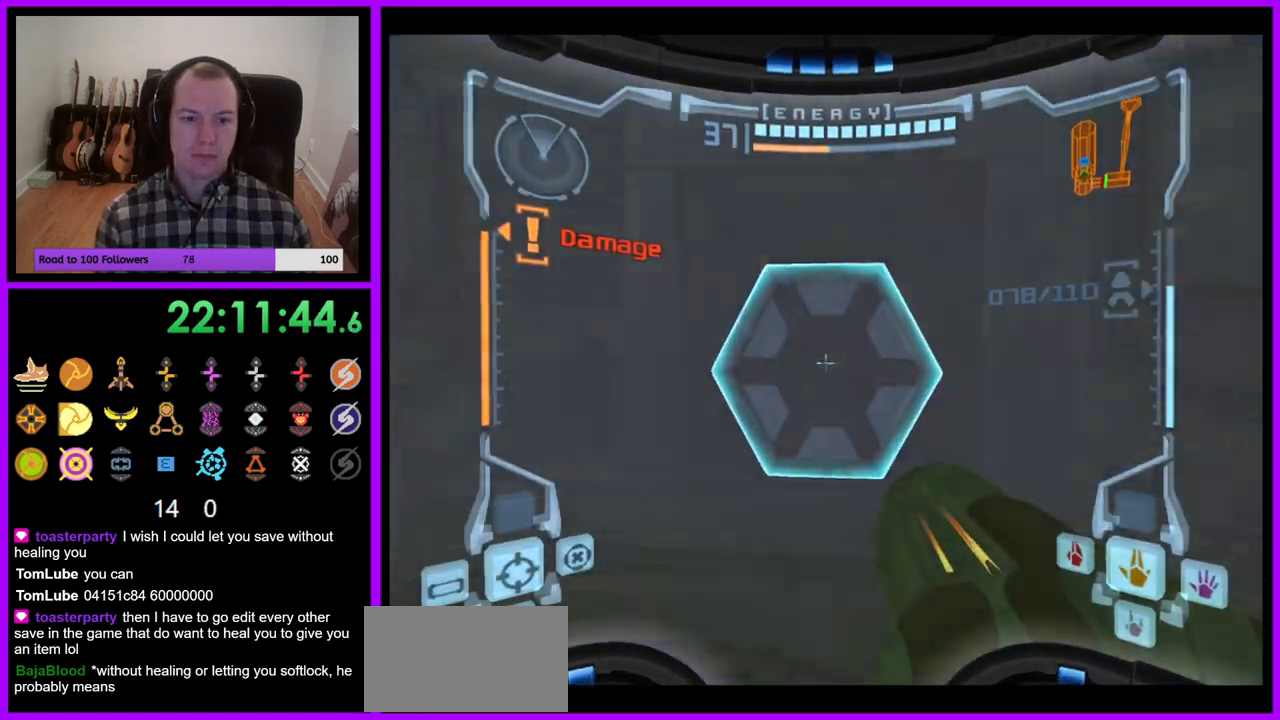
{"dt_ms": 500, "buttons": [], "left_stick": "up", "right_stick": "center"}
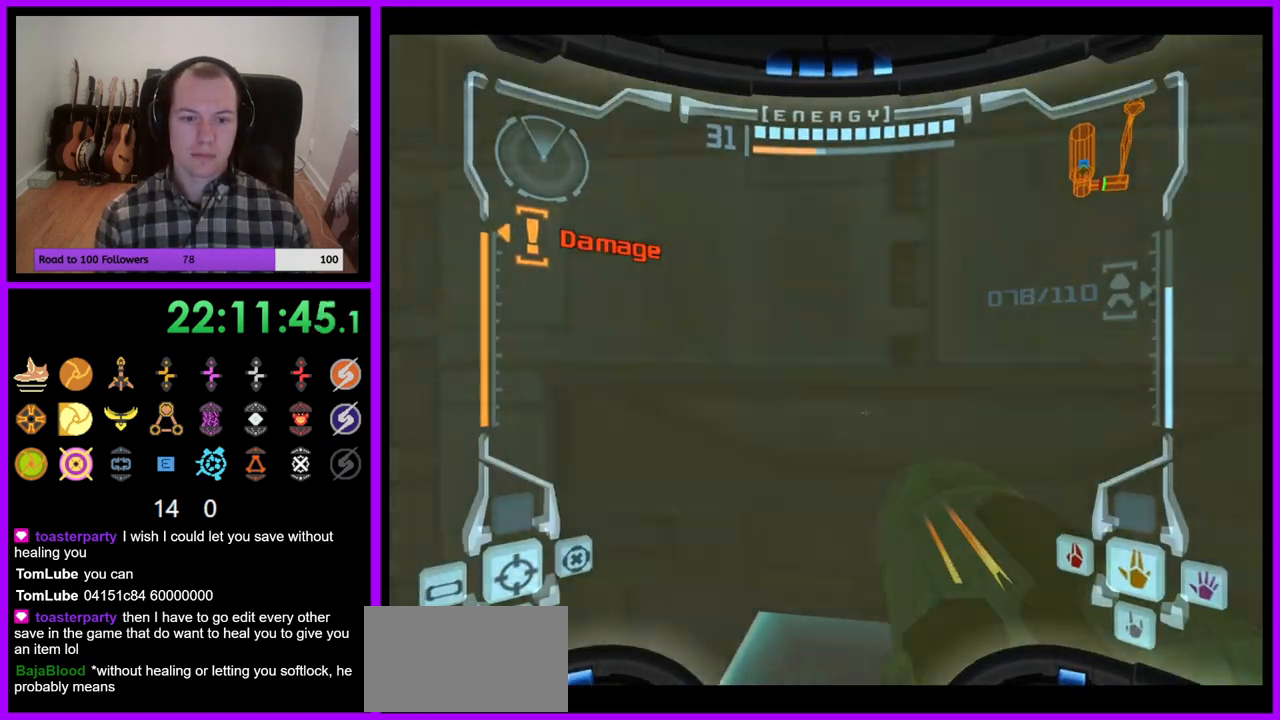
{"dt_ms": 500, "buttons": ["L1"], "left_stick": "up", "right_stick": "center", "events": [[33, "left_stick", "up-right"], [300, "L1", "down"], [500, "left_stick", "up"]]}
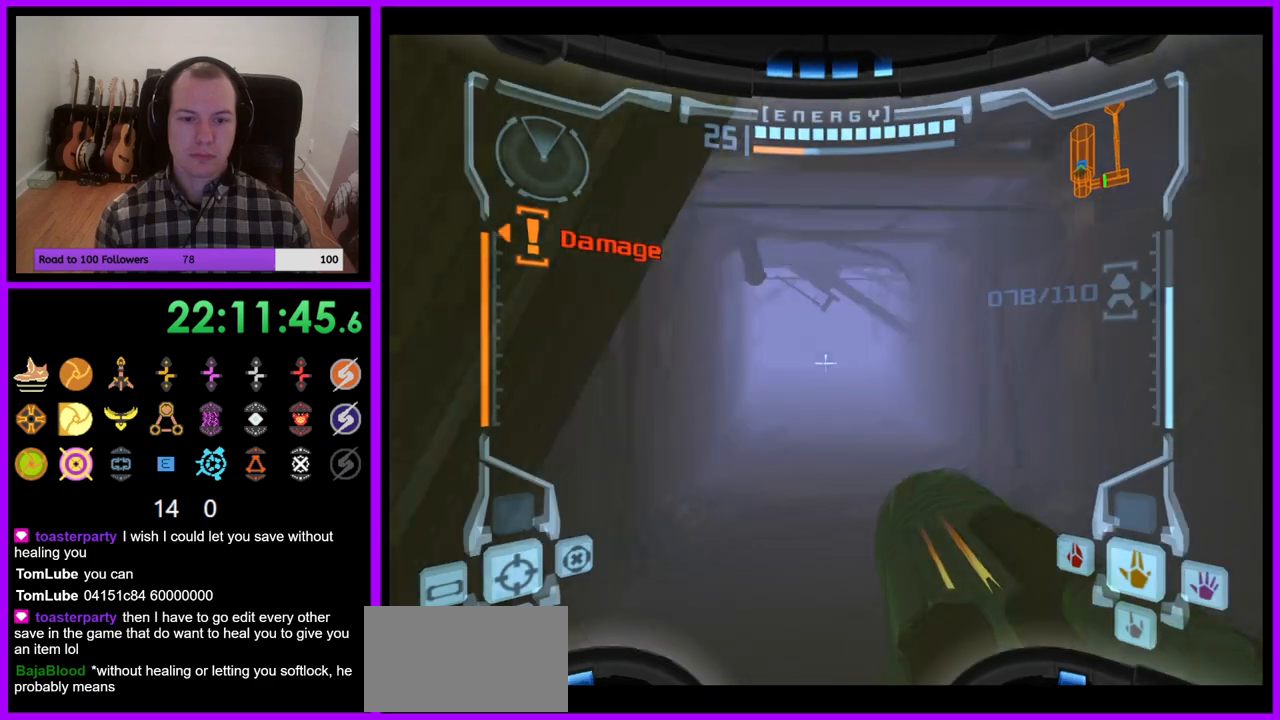
{"dt_ms": 500, "buttons": ["X", "L1"], "left_stick": "up", "right_stick": "center", "events": [[367, "X", "down"]]}
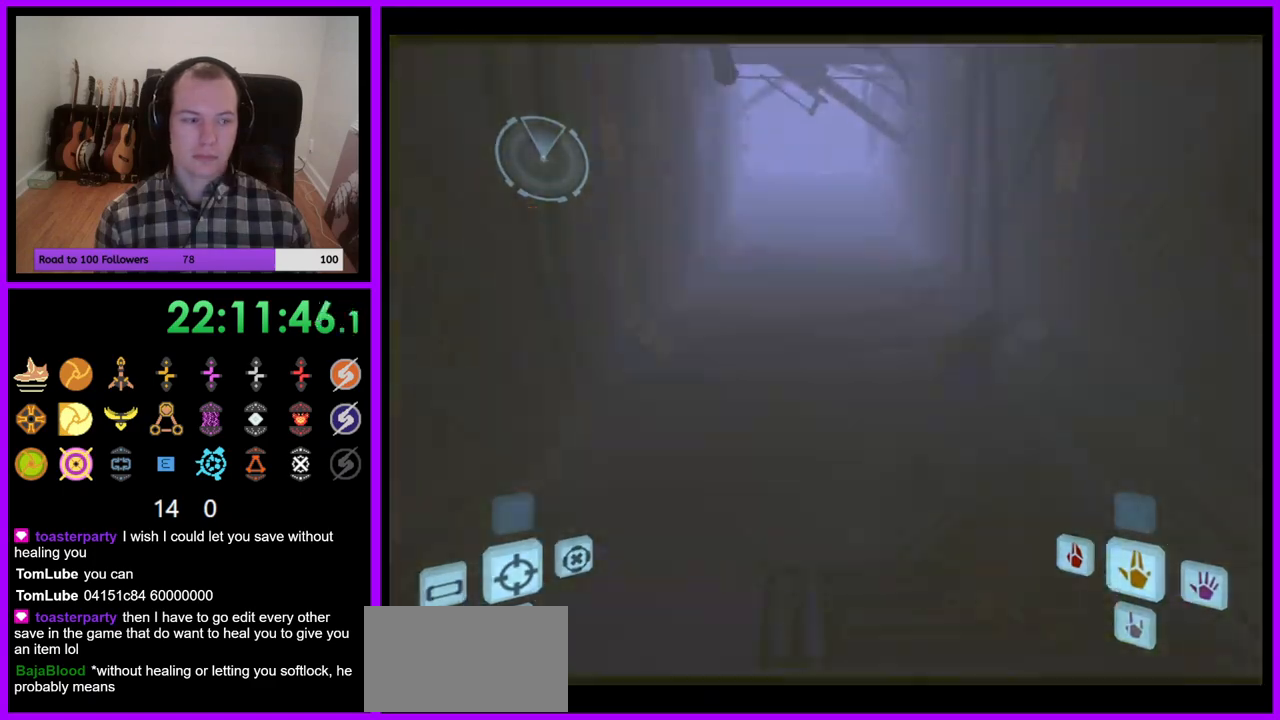
{"dt_ms": 500, "buttons": ["B"], "left_stick": "up", "right_stick": "center", "events": [[17, "X", "up"], [150, "L1", "up"], [483, "B", "down"]]}
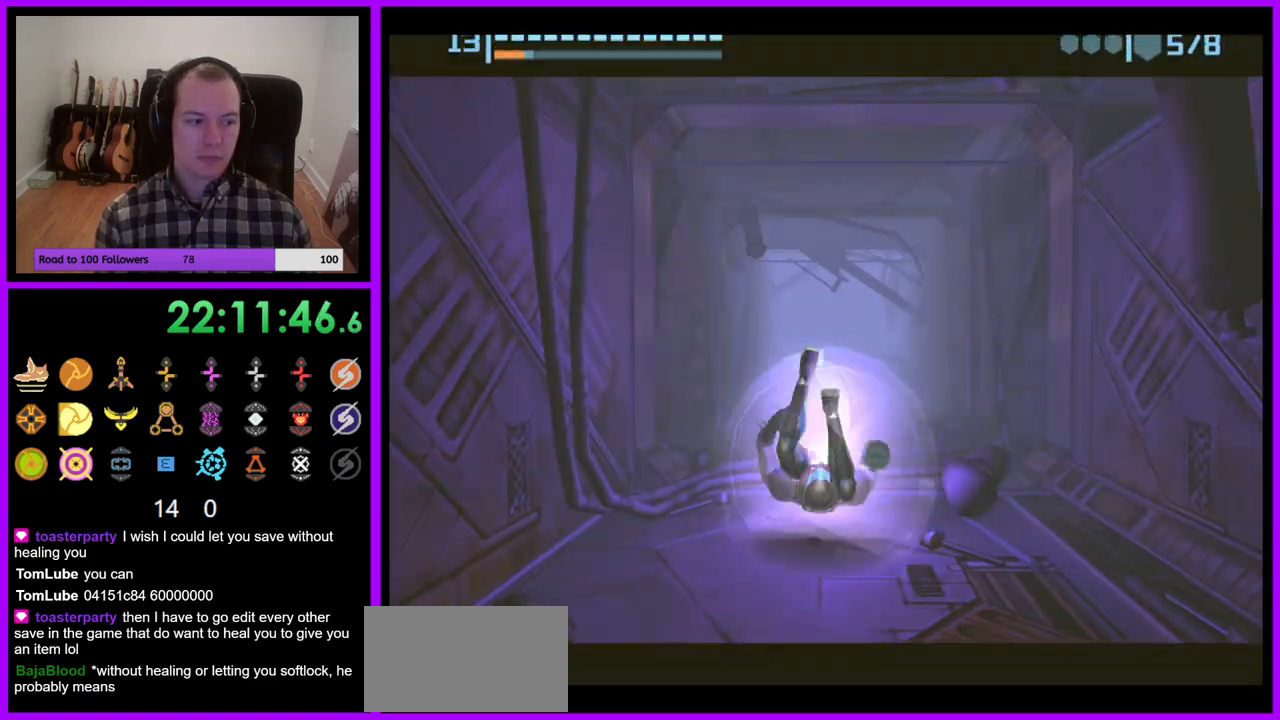
{"dt_ms": 500, "buttons": ["B"], "left_stick": "up", "right_stick": "center", "events": []}
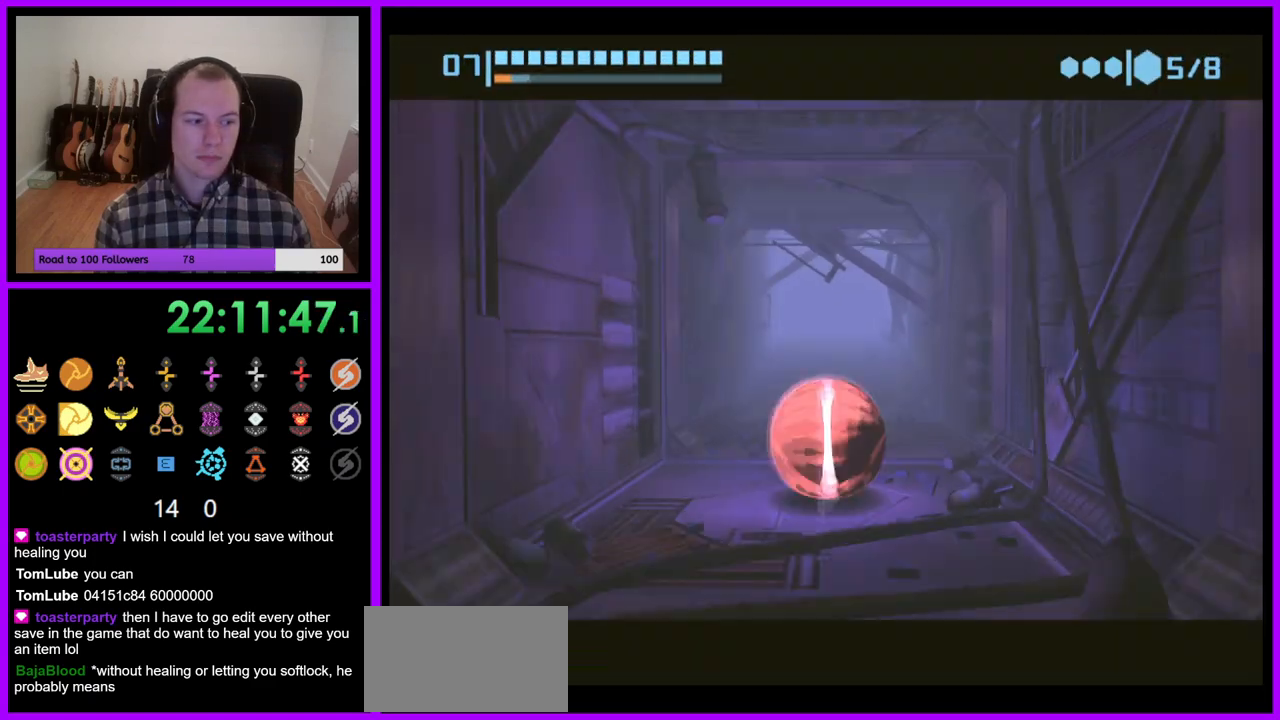
{"dt_ms": 500, "buttons": ["B"], "left_stick": "up", "right_stick": "center", "events": [[183, "B", "up"], [400, "B", "down"]]}
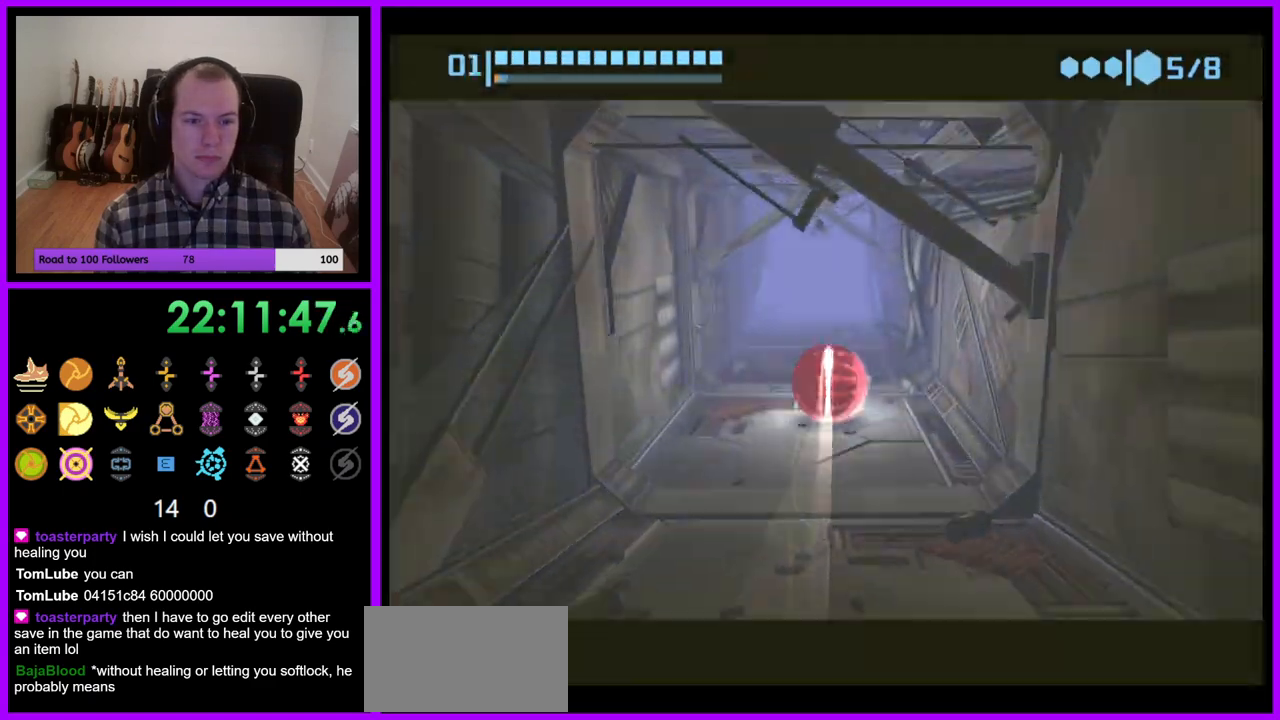
{"dt_ms": 500, "buttons": [], "left_stick": "up", "right_stick": "center", "events": [[467, "B", "up"]]}
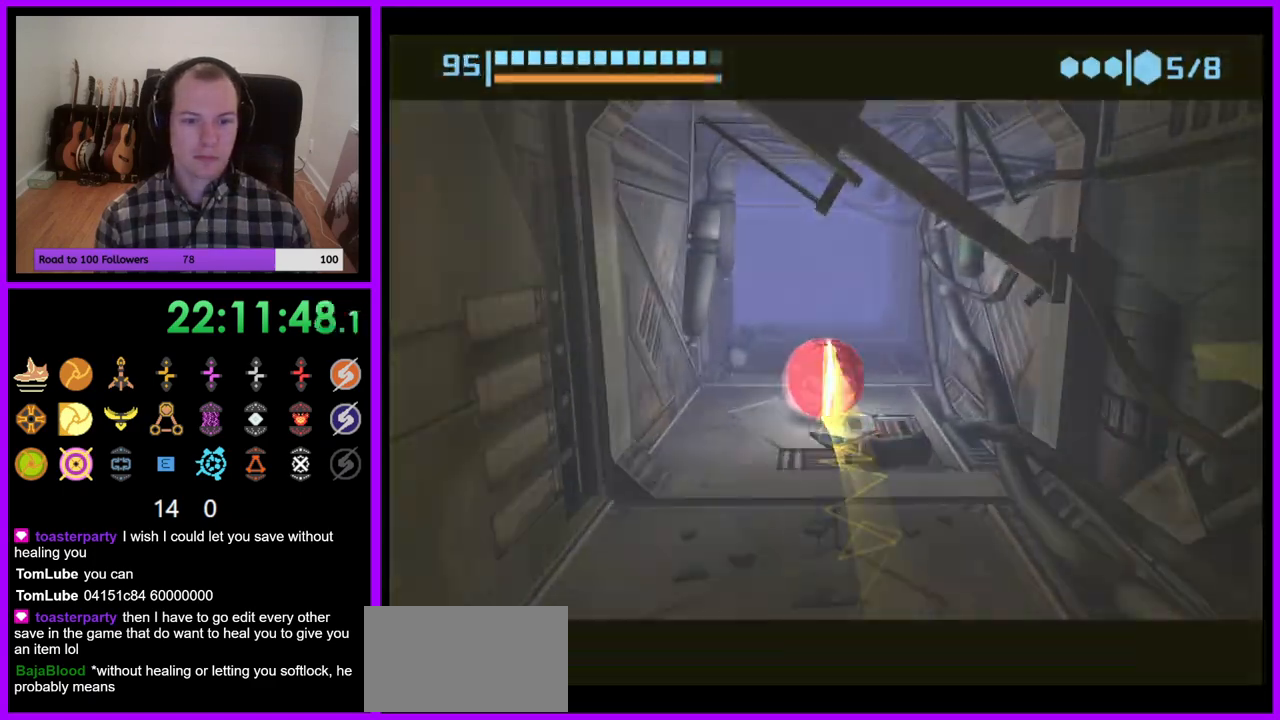
{"dt_ms": 500, "buttons": ["B"], "left_stick": "left", "right_stick": "center", "events": [[117, "B", "down"], [367, "left_stick", "left"]]}
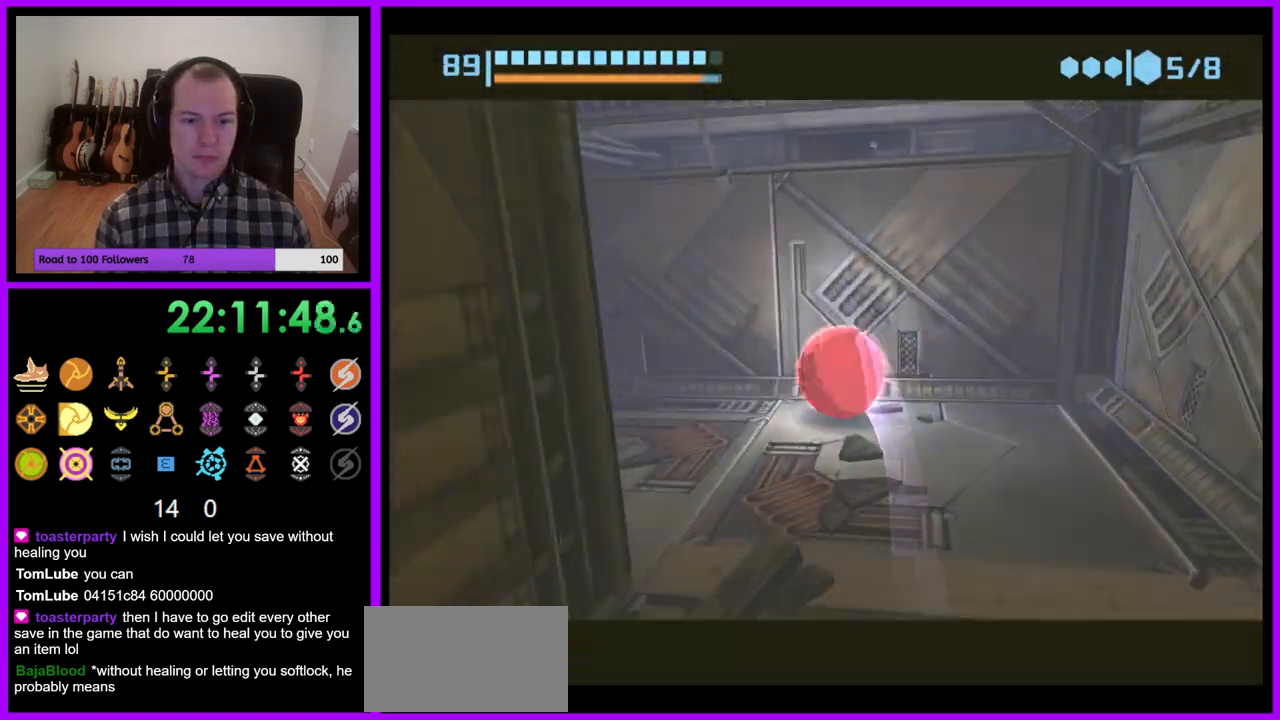
{"dt_ms": 500, "buttons": [], "left_stick": "up-right", "right_stick": "center", "events": [[300, "left_stick", "up"], [467, "B", "up"], [467, "left_stick", "up-right"]]}
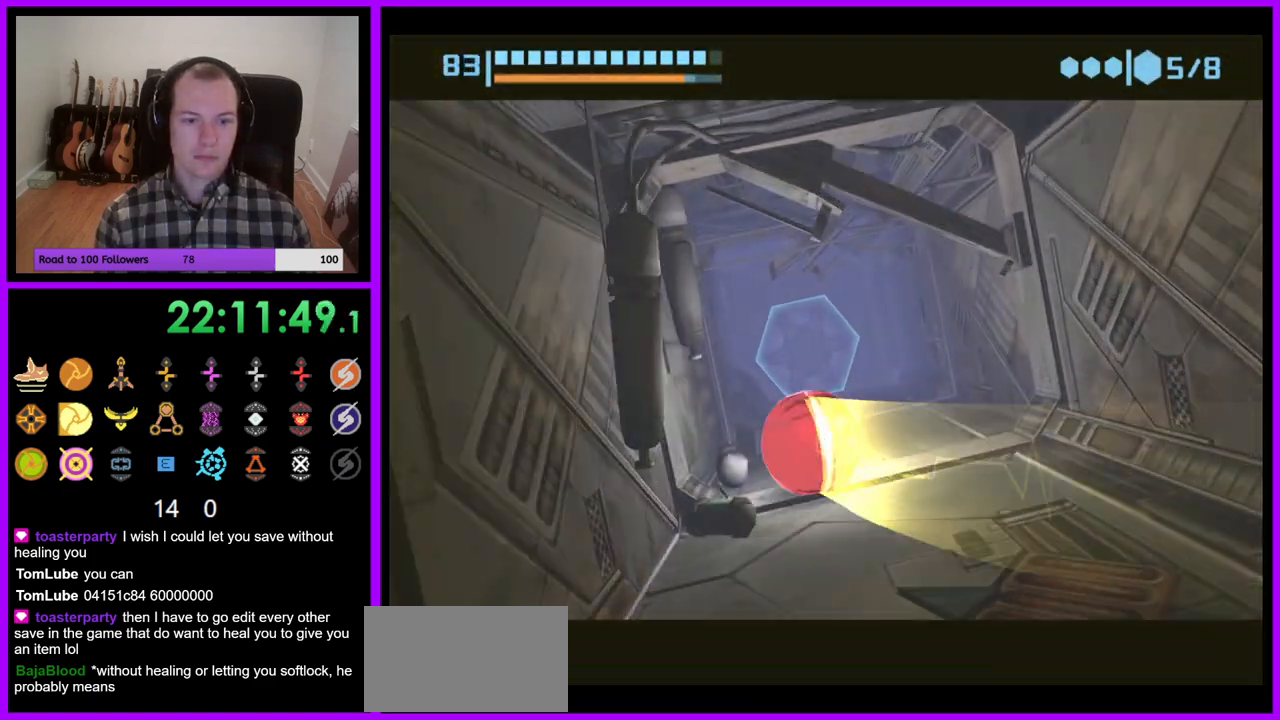
{"dt_ms": 500, "buttons": ["A"], "left_stick": "up", "right_stick": "center", "events": [[67, "B", "down"], [300, "B", "up"], [400, "left_stick", "up"], [483, "A", "down"]]}
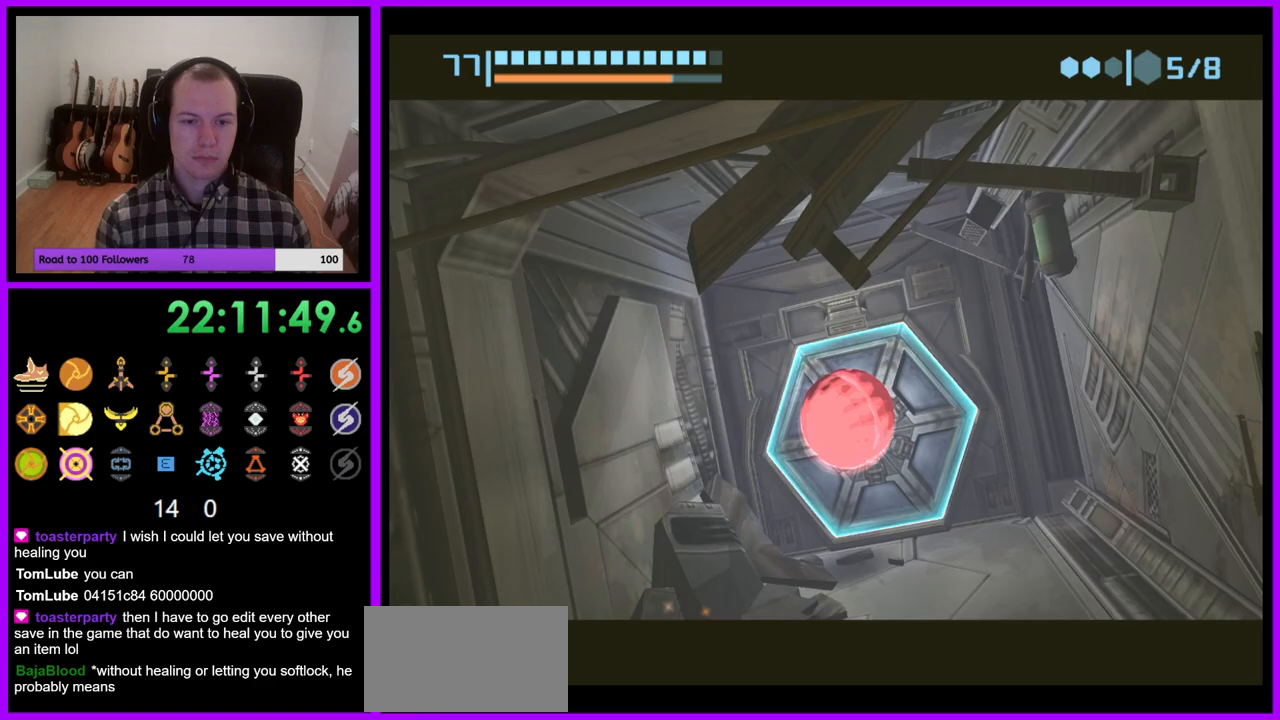
{"dt_ms": 500, "buttons": [], "left_stick": "center", "right_stick": "center", "events": [[67, "A", "up"], [167, "A", "down"], [217, "A", "up"], [217, "left_stick", "center"], [283, "left_stick", "down"], [400, "X", "down"], [400, "left_stick", "center"], [483, "X", "up"]]}
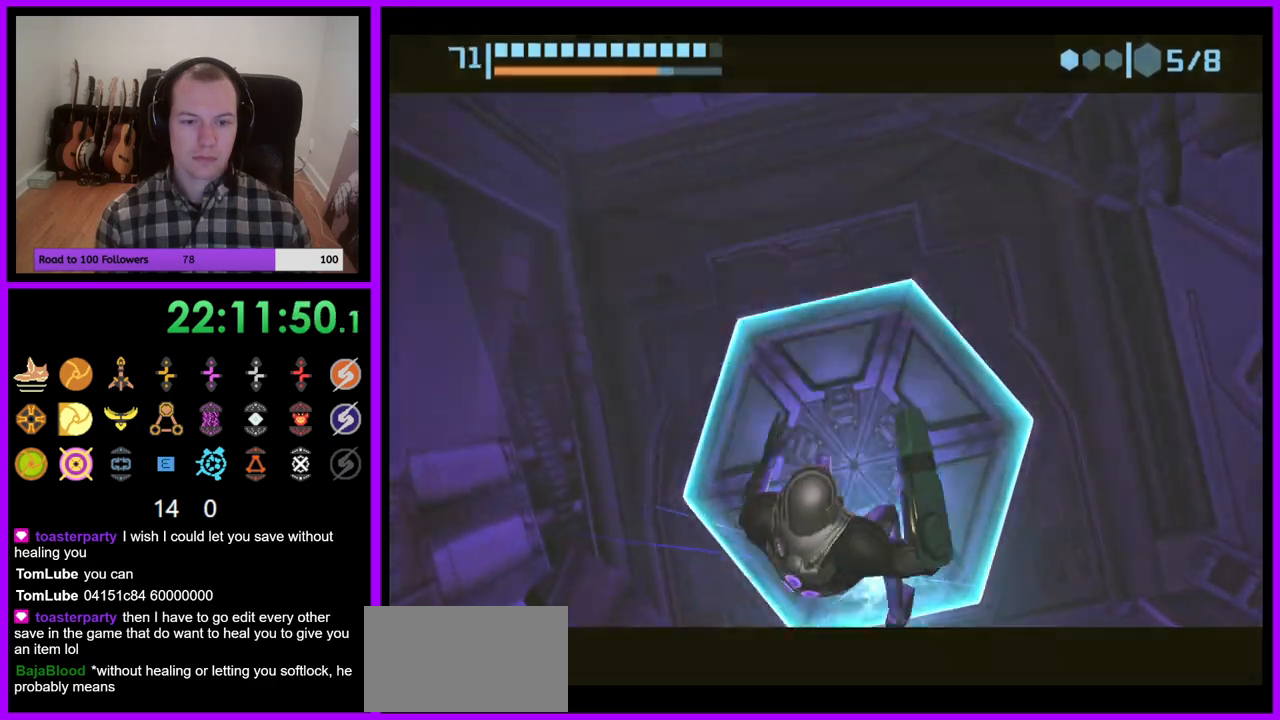
{"dt_ms": 500, "buttons": [], "left_stick": "up", "right_stick": "center", "events": [[483, "left_stick", "up"]]}
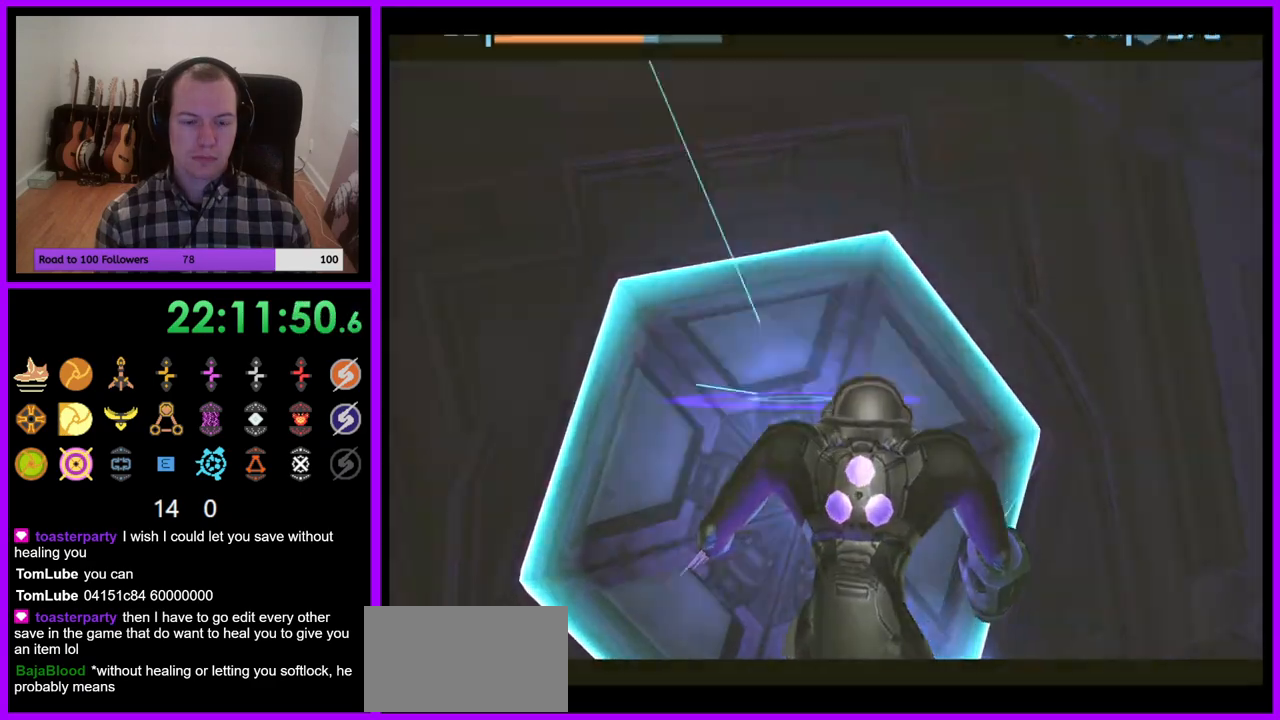
{"dt_ms": 500, "buttons": [], "left_stick": "left", "right_stick": "center", "events": [[50, "A", "down"], [50, "Z", "down"], [183, "Z", "up"], [250, "Z", "down"], [283, "left_stick", "left"], [367, "A", "up"], [483, "Z", "up"]]}
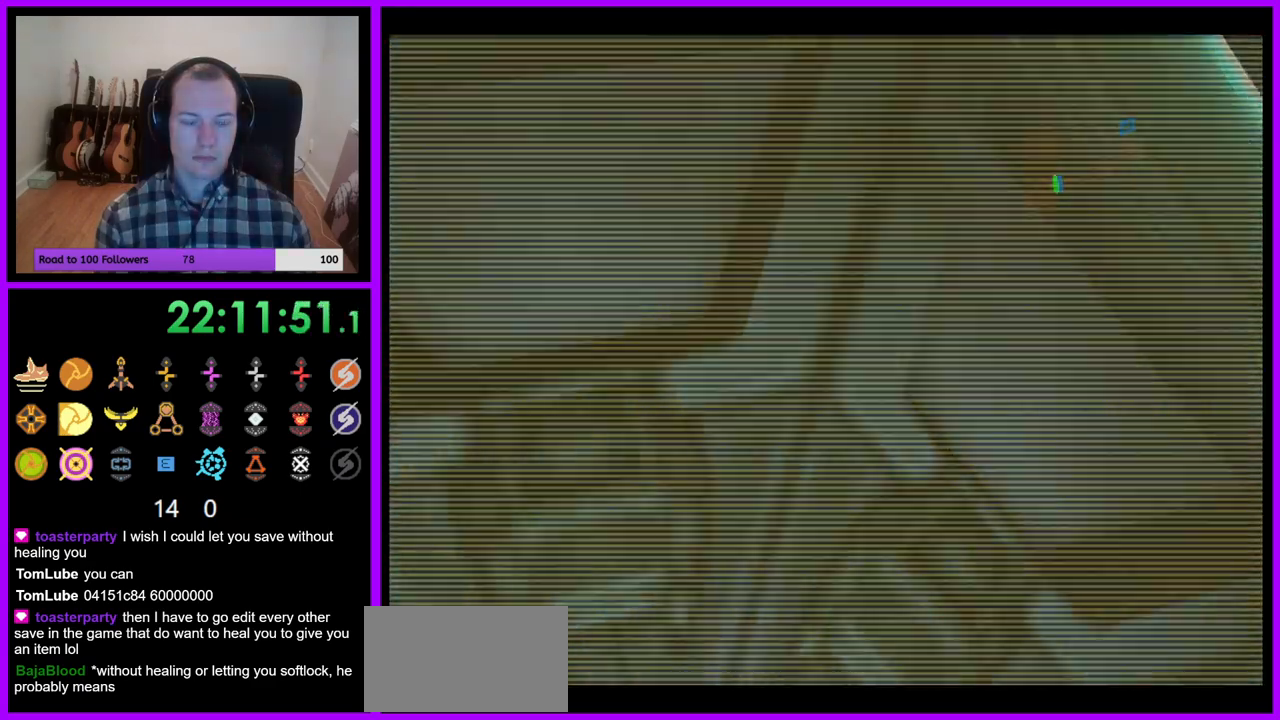
{"dt_ms": 500, "buttons": ["L1"], "left_stick": "down", "right_stick": "center", "events": [[350, "Z", "down"], [350, "left_stick", "down"], [367, "L1", "down"], [400, "Z", "up"]]}
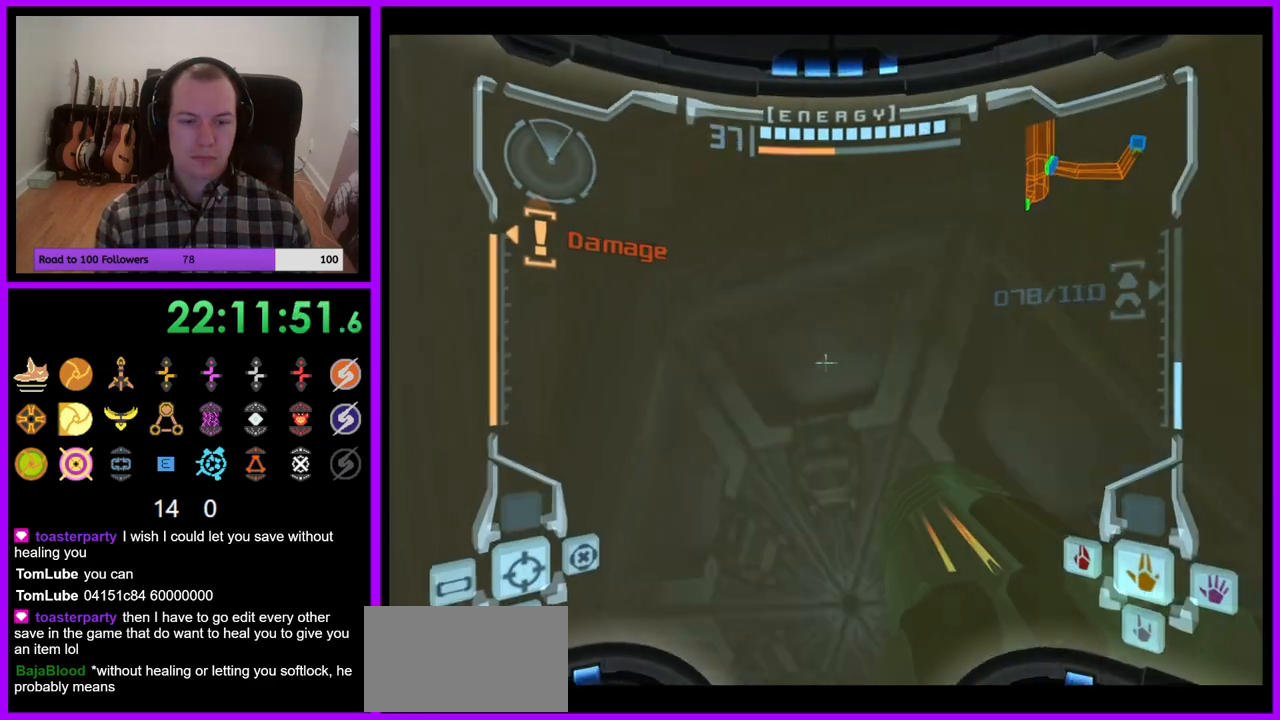
{"dt_ms": 500, "buttons": [], "left_stick": "center", "right_stick": "center", "events": [[50, "left_stick", "center"], [167, "A", "down"], [217, "A", "up"], [383, "L1", "up"]]}
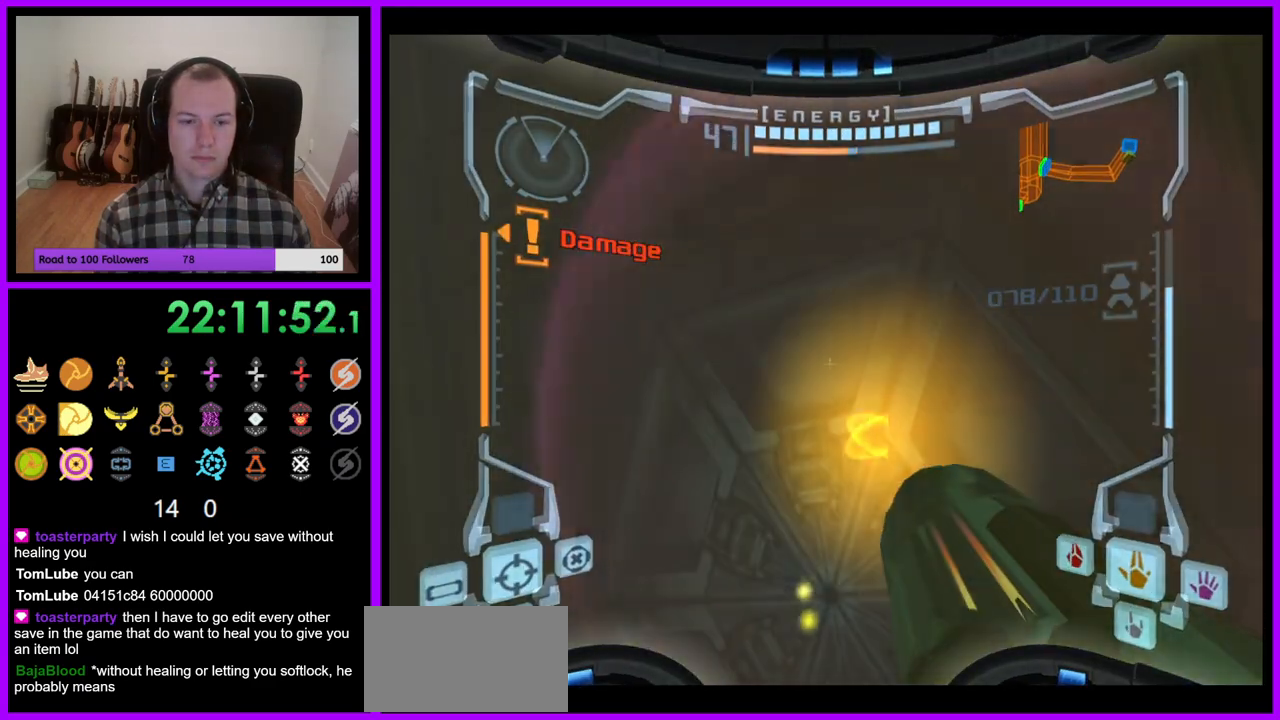
{"dt_ms": 500, "buttons": ["R1"], "left_stick": "up", "right_stick": "center", "events": [[33, "left_stick", "up"], [183, "left_stick", "center"], [200, "L1", "down"], [450, "R1", "down"], [483, "L1", "up"], [500, "left_stick", "up"]]}
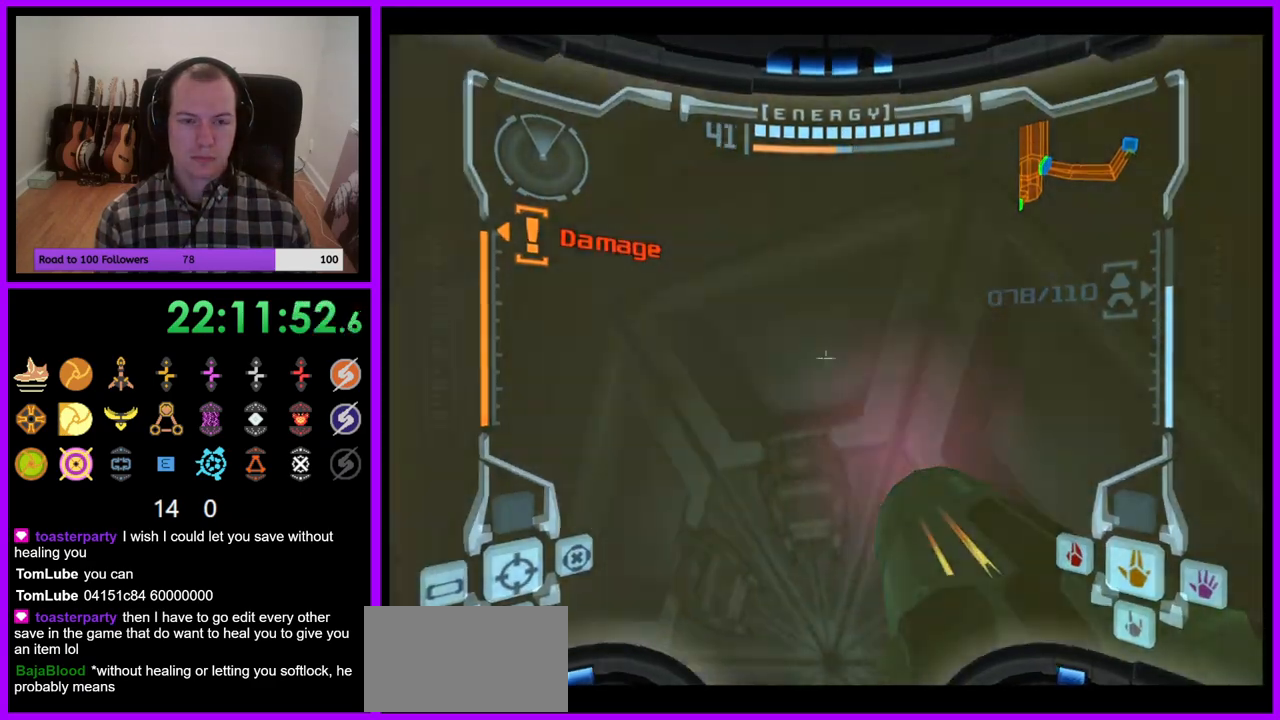
{"dt_ms": 500, "buttons": ["L1"], "left_stick": "center", "right_stick": "center", "events": [[250, "L1", "down"], [250, "R1", "up"], [267, "left_stick", "center"]]}
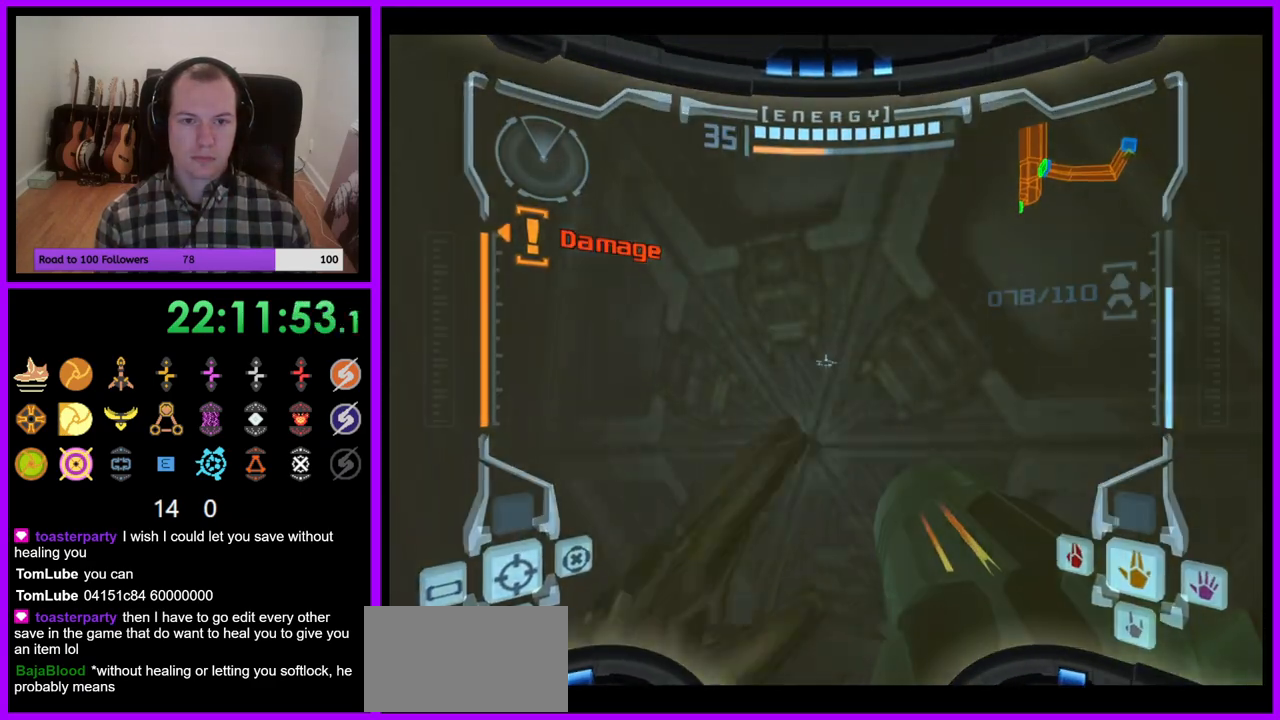
{"dt_ms": 500, "buttons": ["L1"], "left_stick": "center", "right_stick": "center", "events": [[17, "left_stick", "down-left"], [100, "left_stick", "center"], [200, "A", "down"], [283, "A", "up"]]}
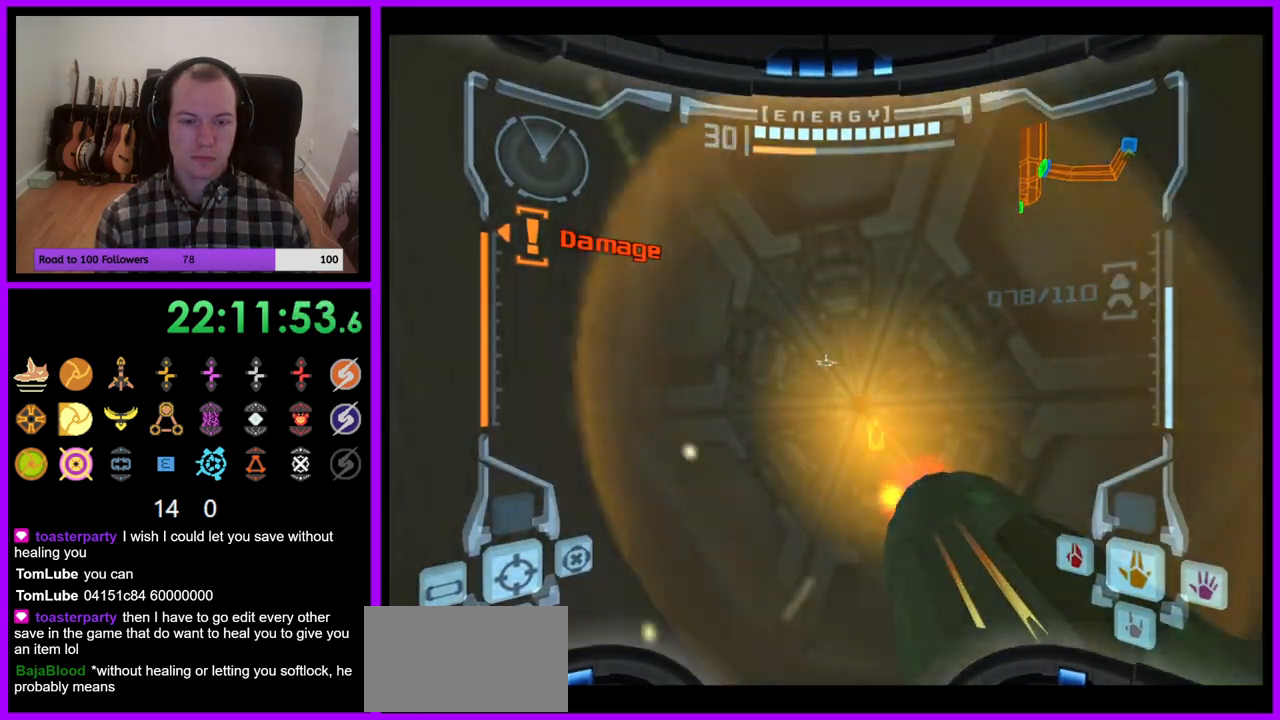
{"dt_ms": 1000, "buttons": ["L1"], "left_stick": "center", "right_stick": "center"}
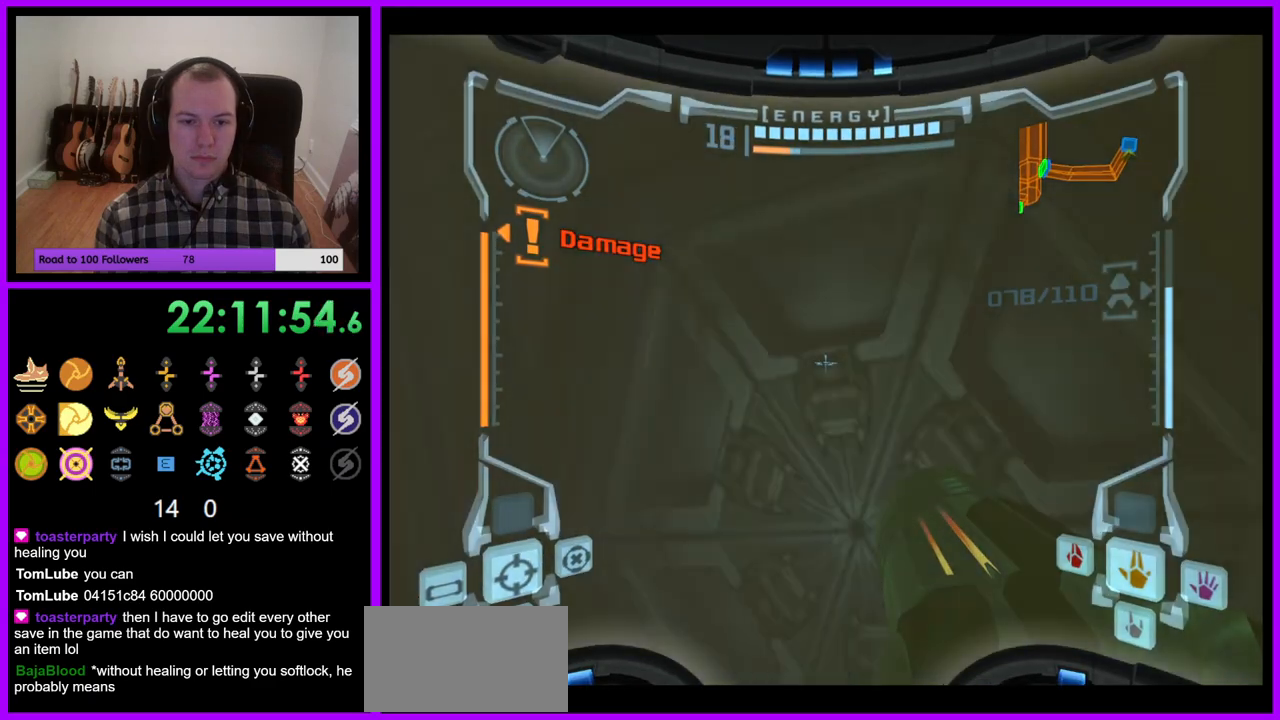
{"dt_ms": 500, "buttons": ["L1"], "left_stick": "center", "right_stick": "center", "events": []}
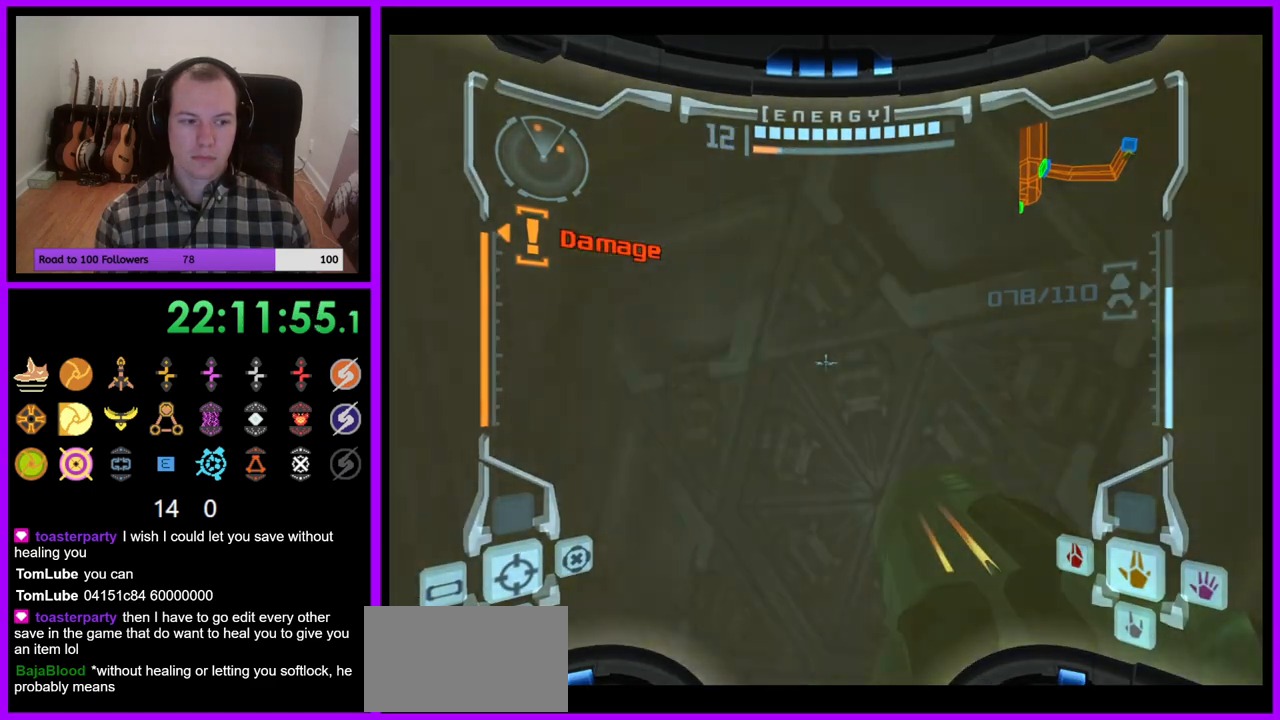
{"dt_ms": 500, "buttons": ["L1"], "left_stick": "up", "right_stick": "center", "events": [[83, "A", "down"], [150, "A", "up"], [417, "left_stick", "up"]]}